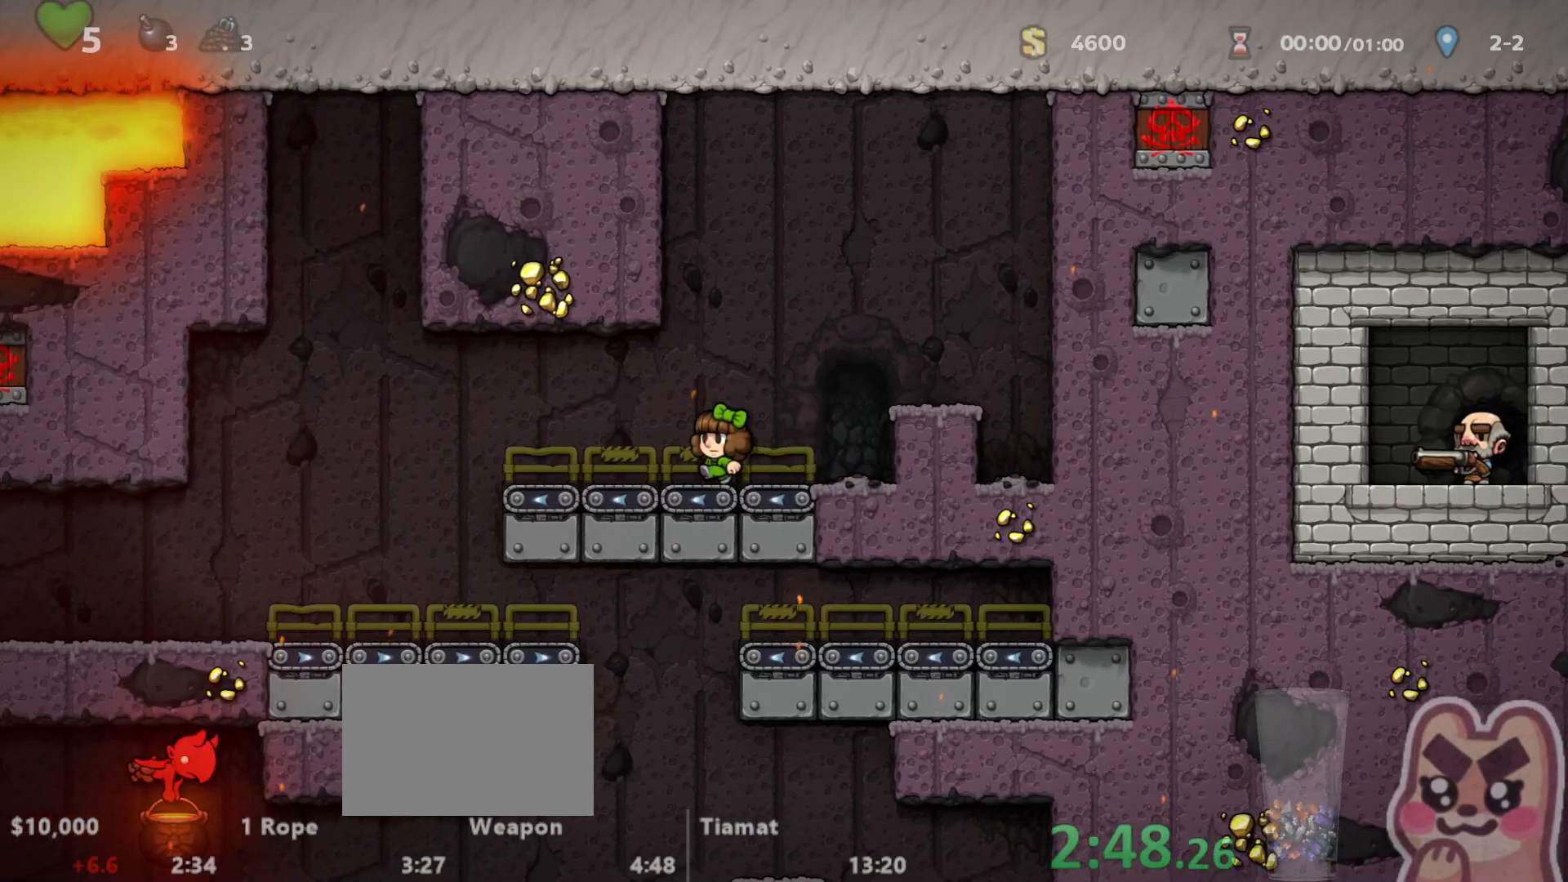
Gameplay with keyboard; each line is a JSON object with the keys held at the frame after it. "events" lists presses ("down") and releases ("up") of "a", "down", "escape", "left", "right", "run", "s", "space", "up", "x" and "z" between this image and that frame as [ms after this image, input, new state], when the widget could be followed in between. No other keys are recorded. Mouse input is not recorded. Key names are as the overlay labels them; some are game actions (e.g. jump) rather than physical keys.
{"keys": ["right", "run"], "events": [[183, "x", "down"], [250, "x", "up"], [317, "run", "up"], [383, "left", "up"], [433, "run", "down"], [467, "right", "down"]]}
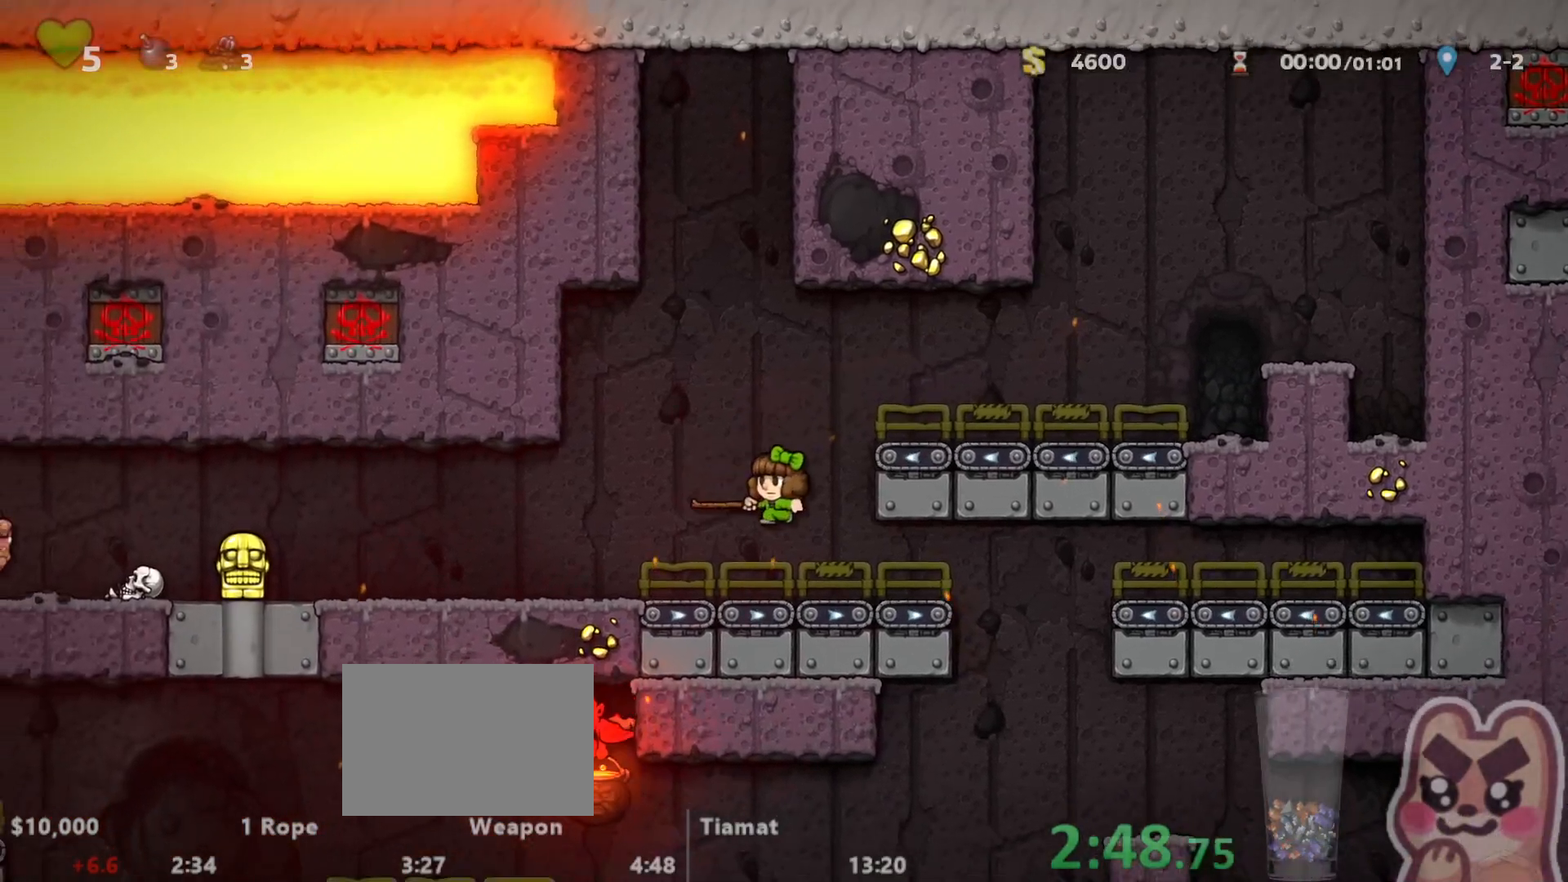
{"keys": [], "events": [[133, "x", "down"], [217, "x", "up"], [283, "run", "up"], [317, "right", "up"]]}
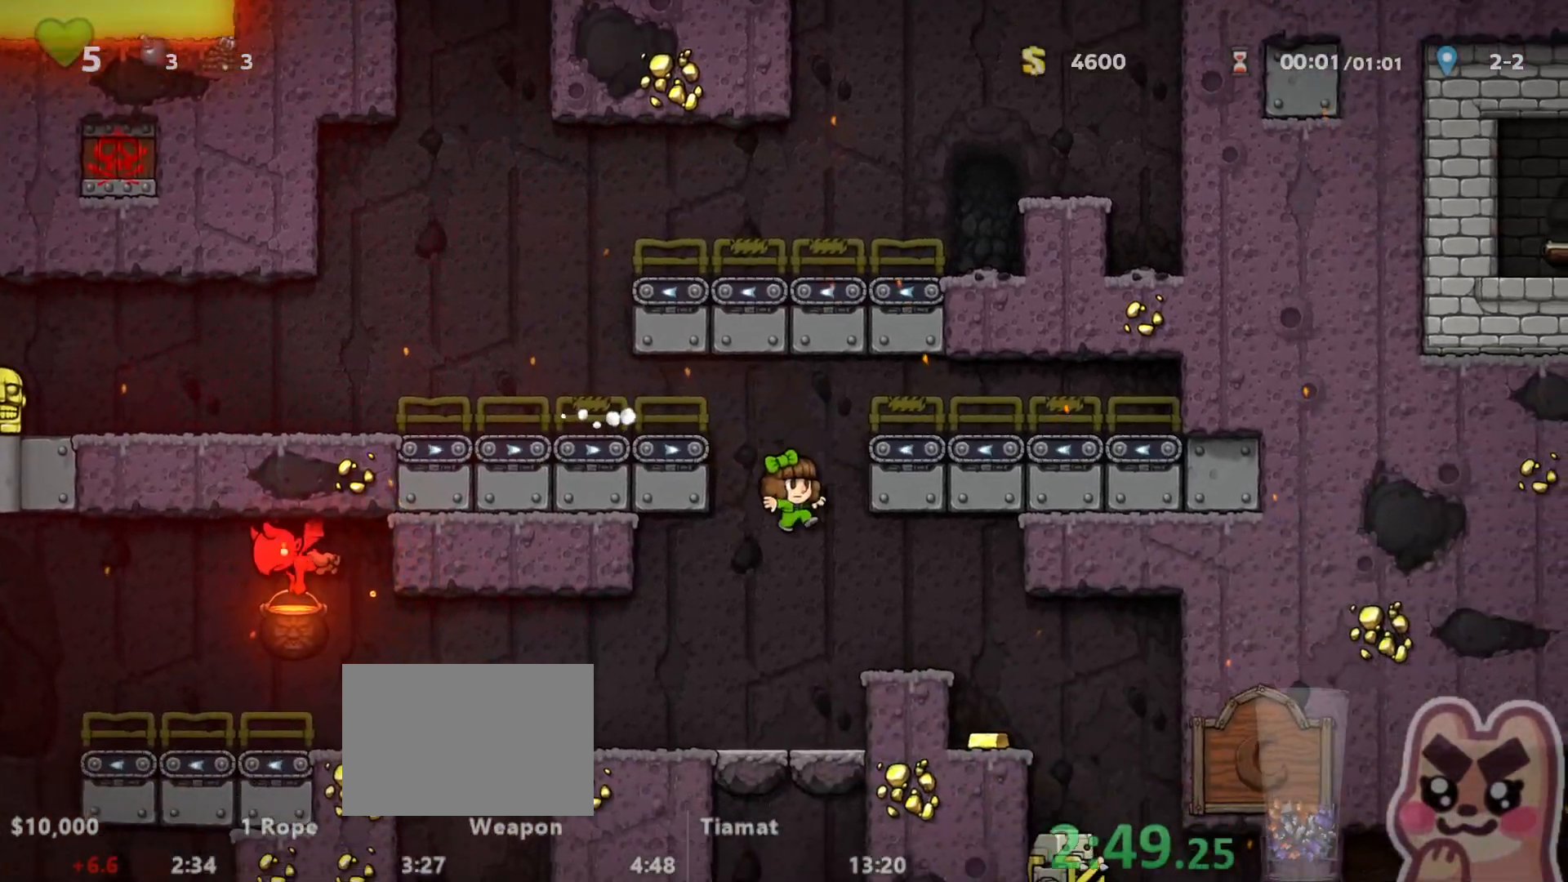
{"keys": ["down", "run"]}
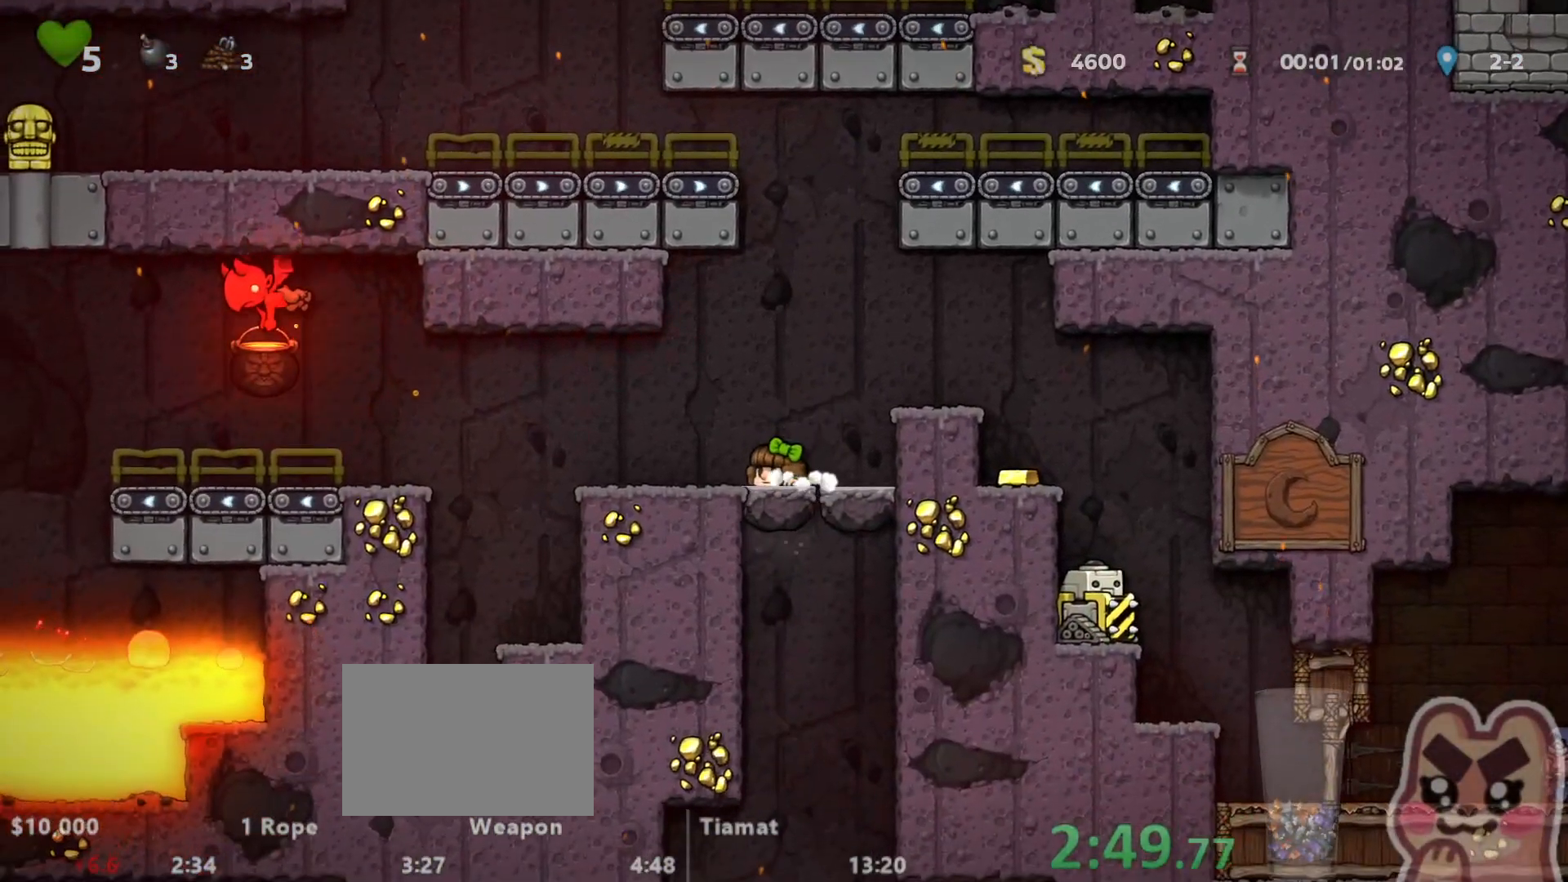
{"keys": ["down", "run"], "events": []}
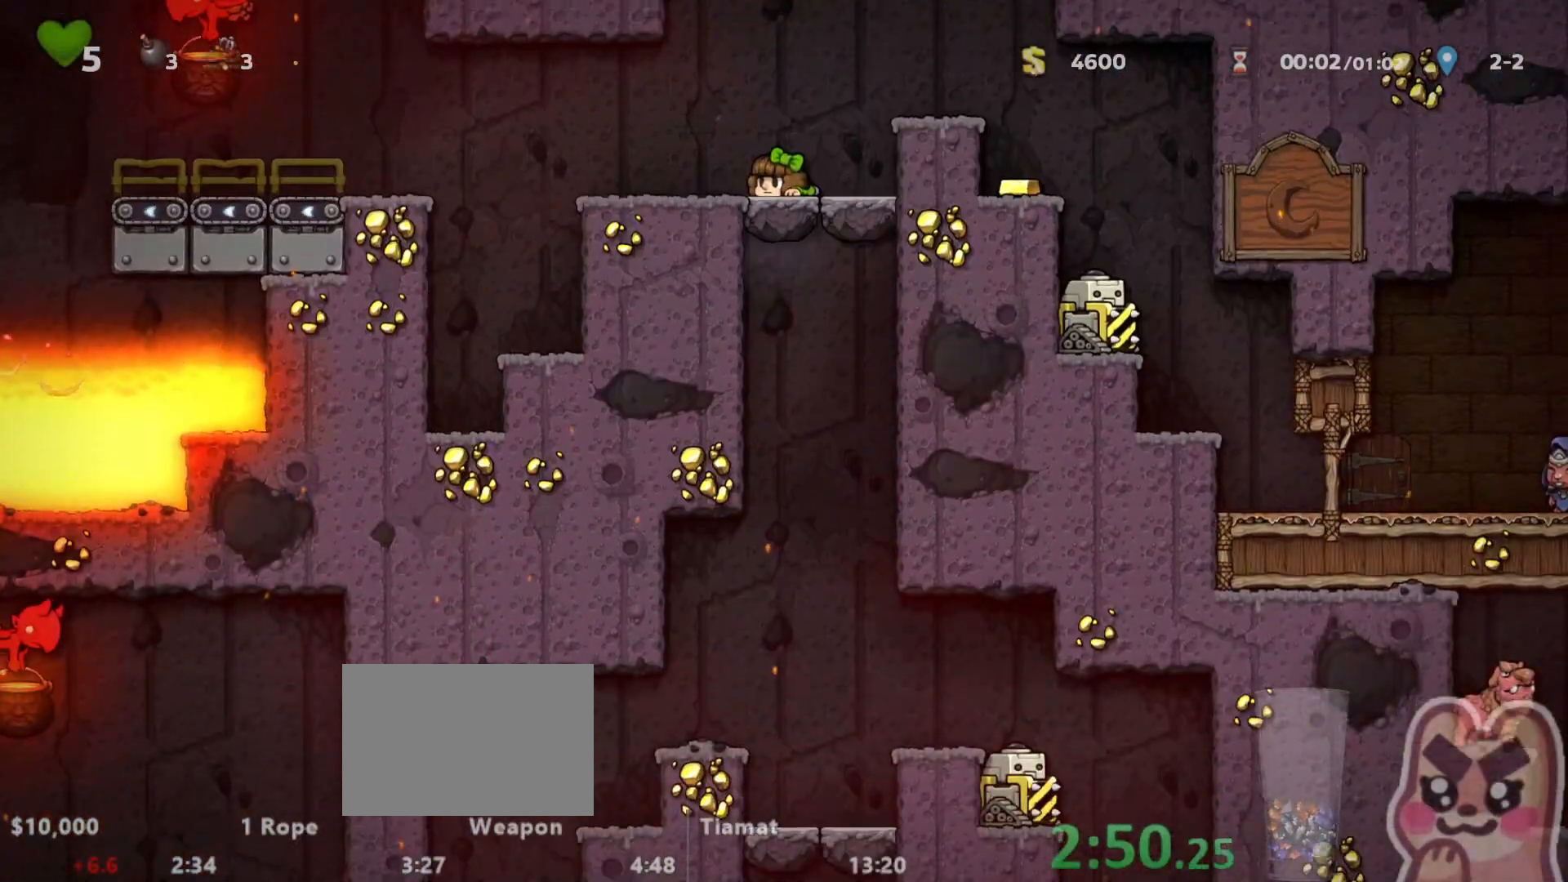
{"keys": ["down", "run"], "events": []}
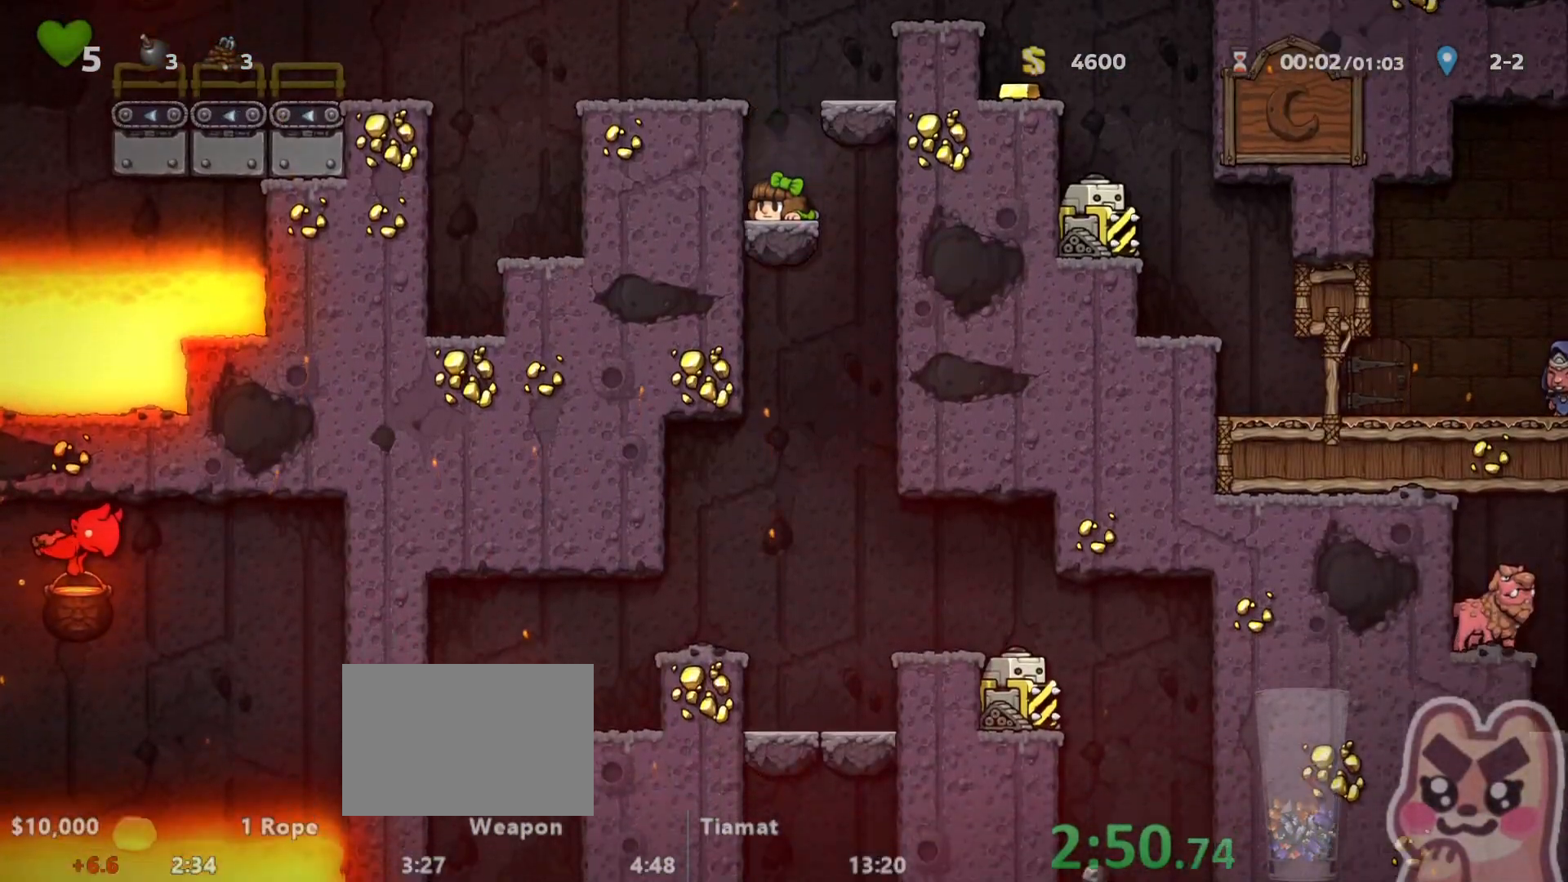
{"keys": ["down", "run"], "events": [[300, "run", "up"], [433, "run", "down"]]}
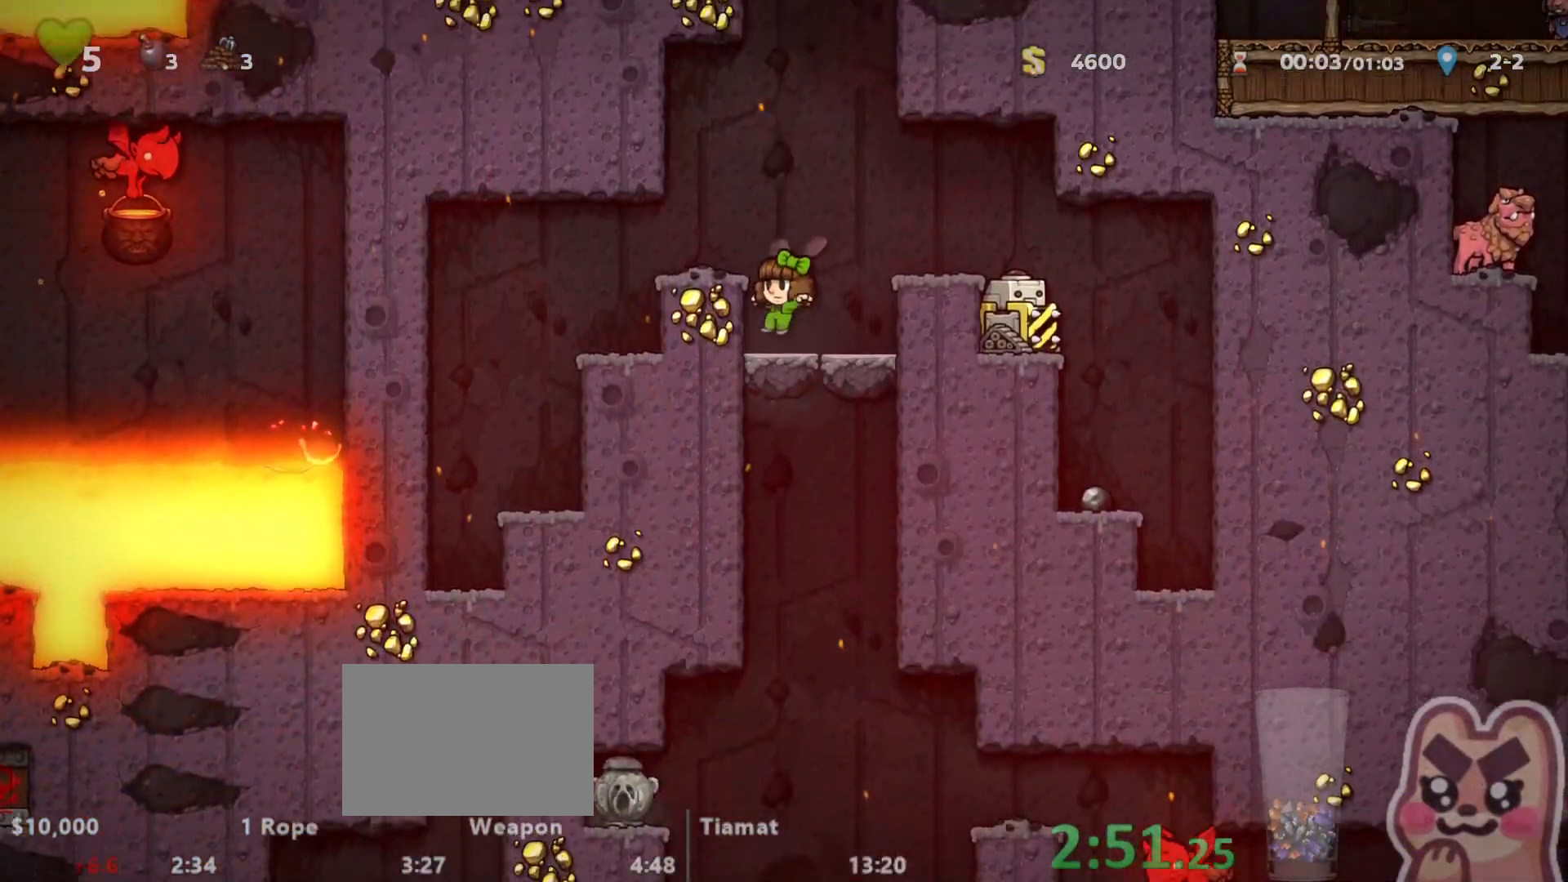
{"keys": ["down", "run"], "events": []}
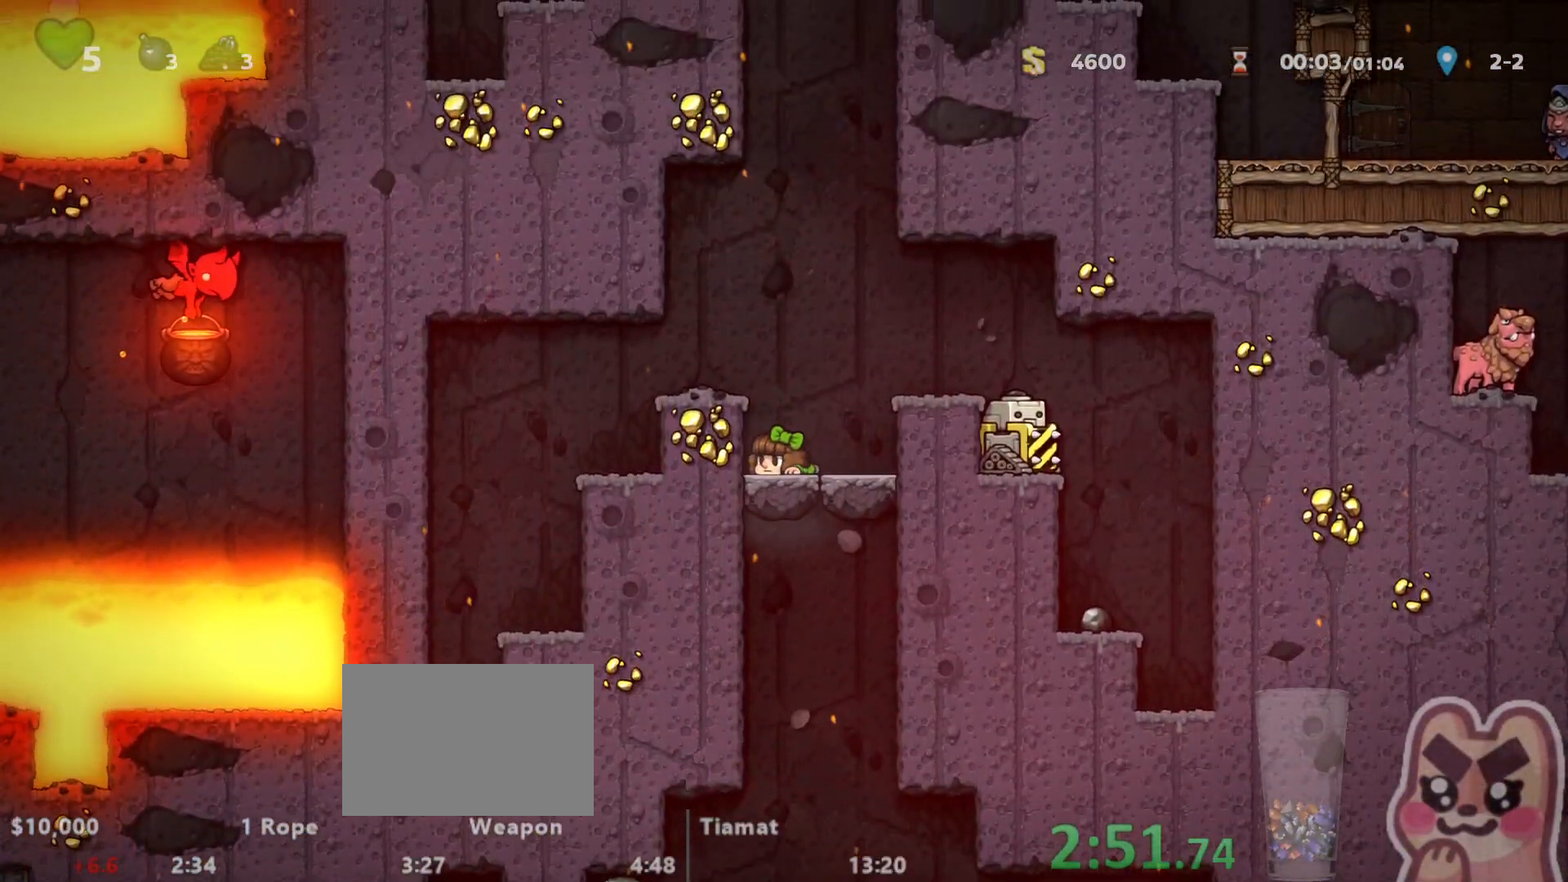
{"keys": ["down", "run"], "events": []}
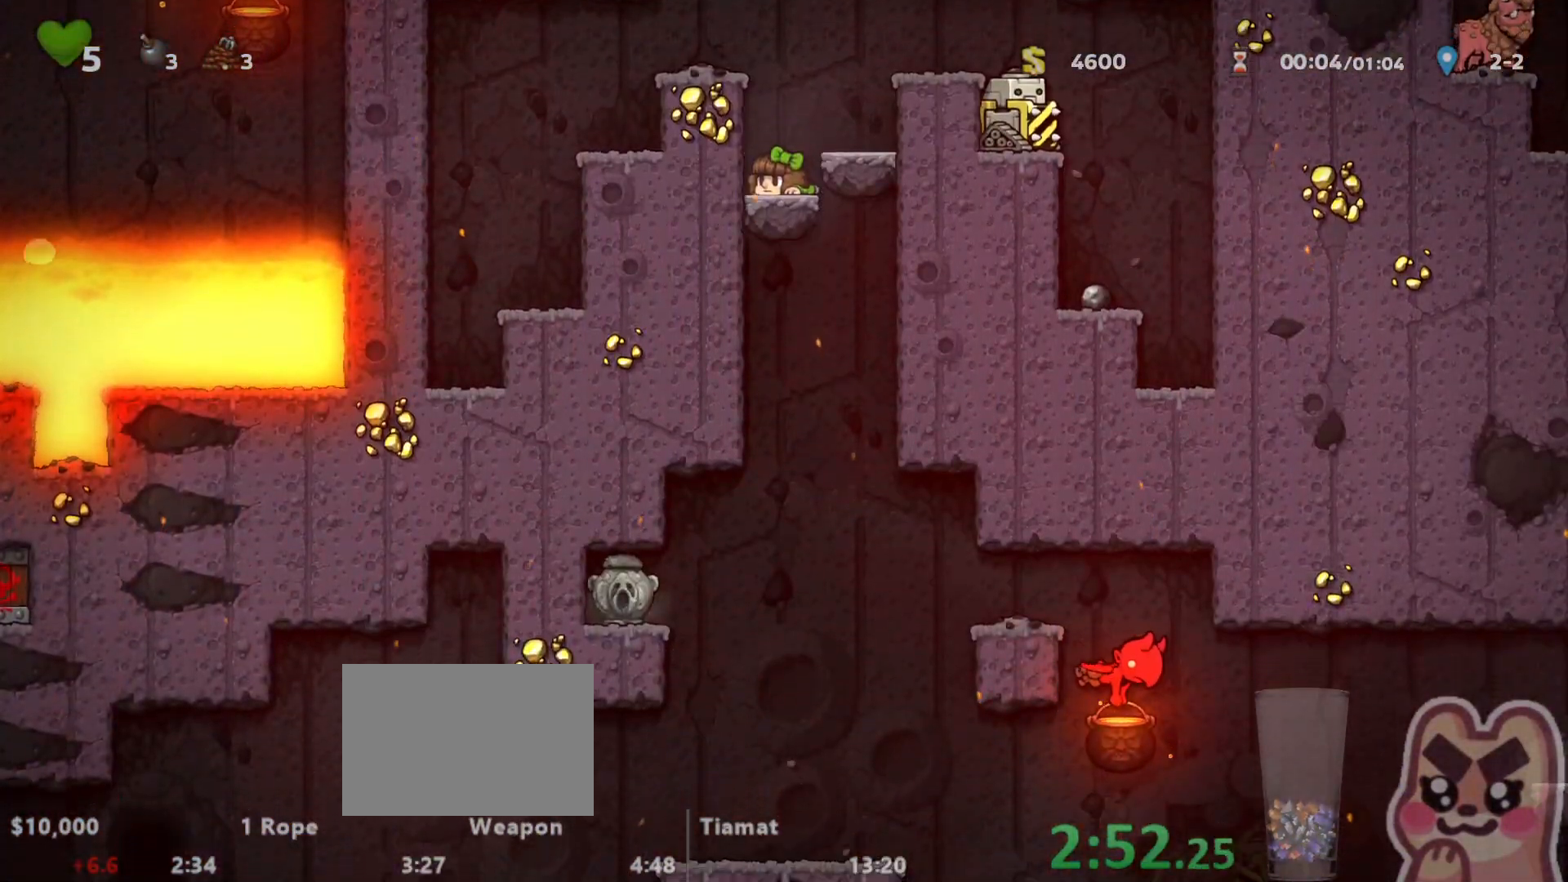
{"keys": ["left", "run", "z"], "events": [[333, "left", "down"], [367, "down", "up"], [500, "z", "down"]]}
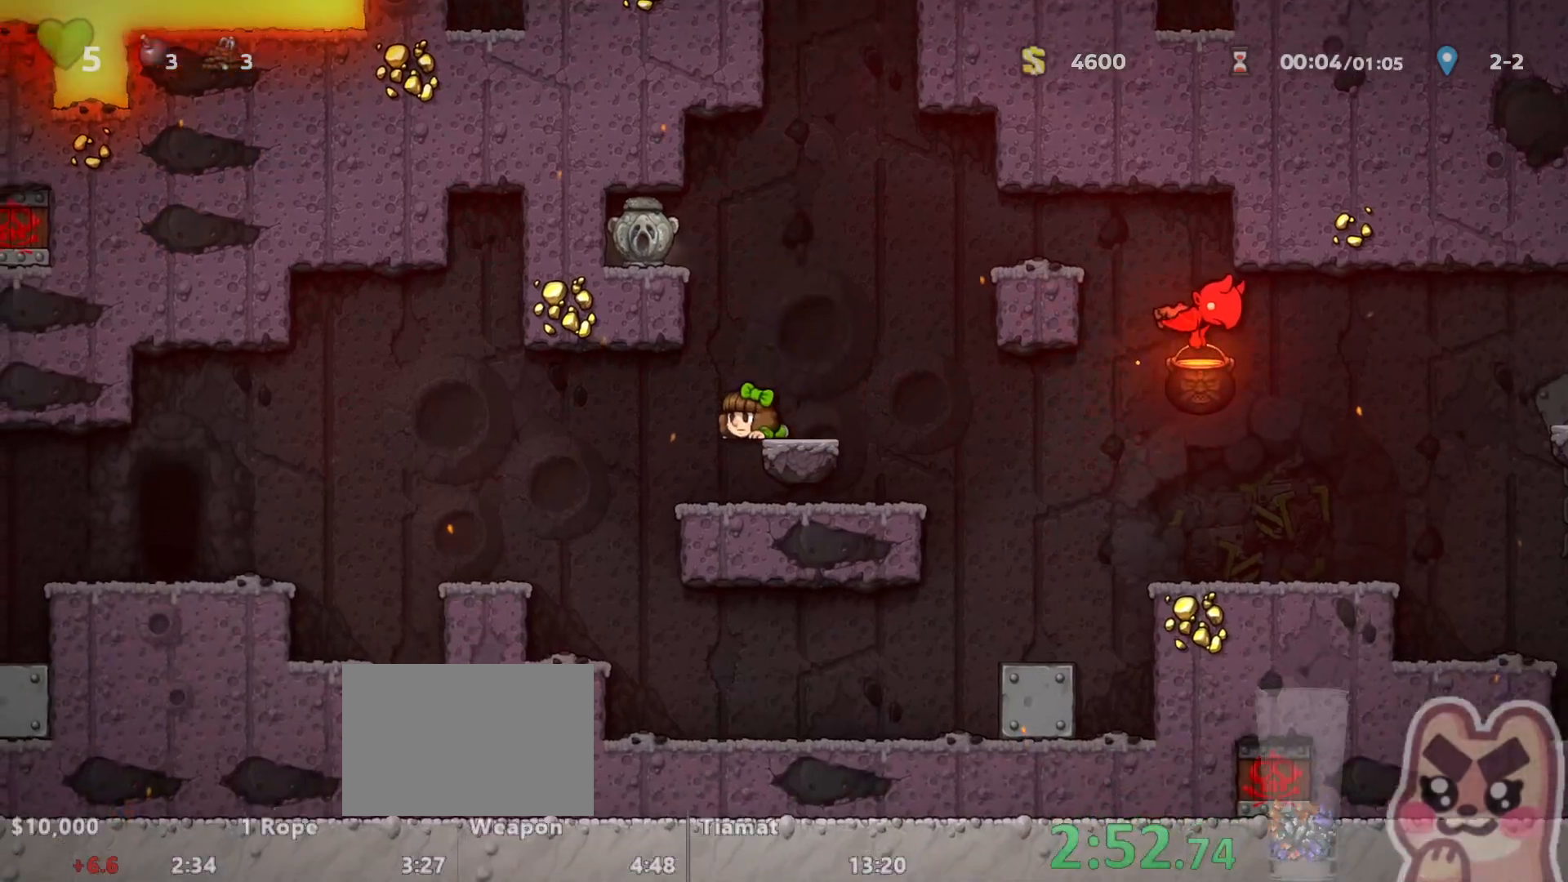
{"keys": ["left", "run", "z"], "events": [[100, "z", "up"], [317, "run", "up"], [383, "run", "down"], [483, "z", "down"]]}
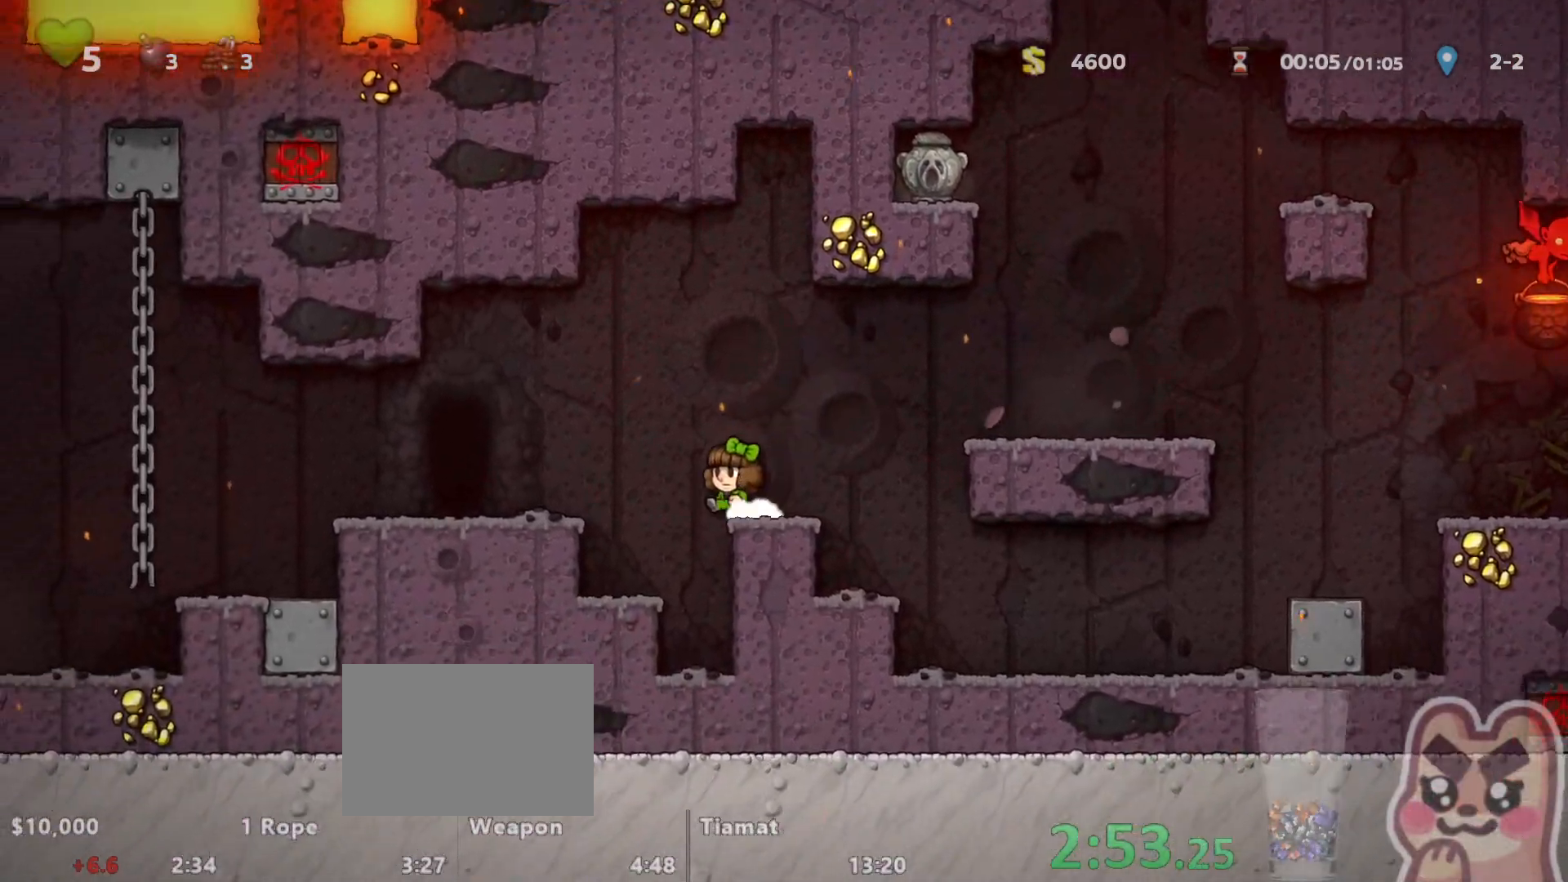
{"keys": [], "events": [[33, "z", "up"], [367, "left", "up"], [367, "run", "up"]]}
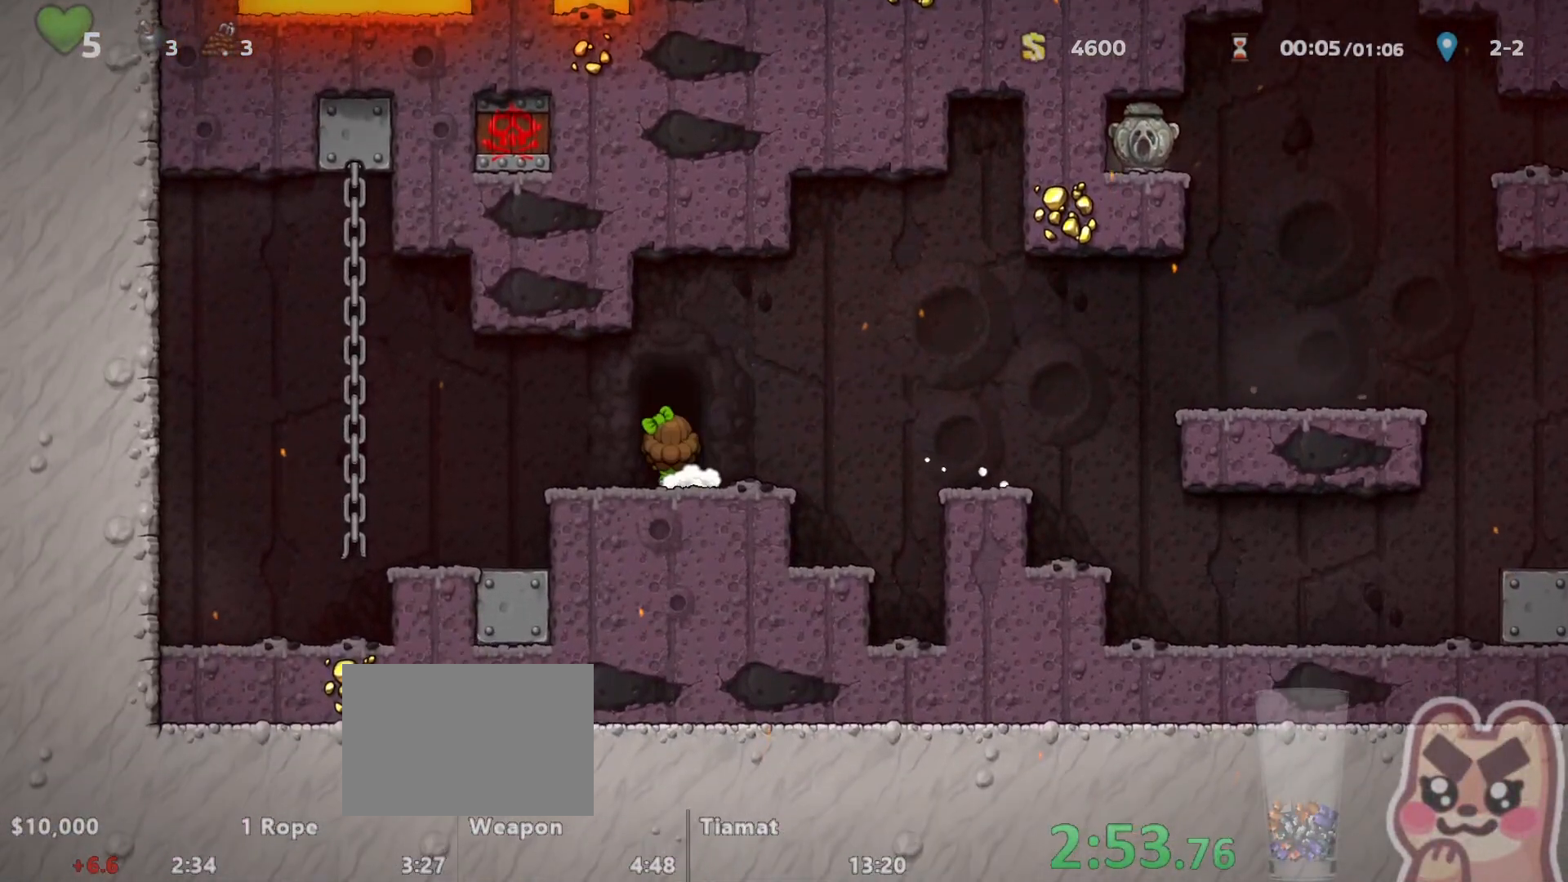
{"keys": ["z"], "events": [[250, "z", "down"]]}
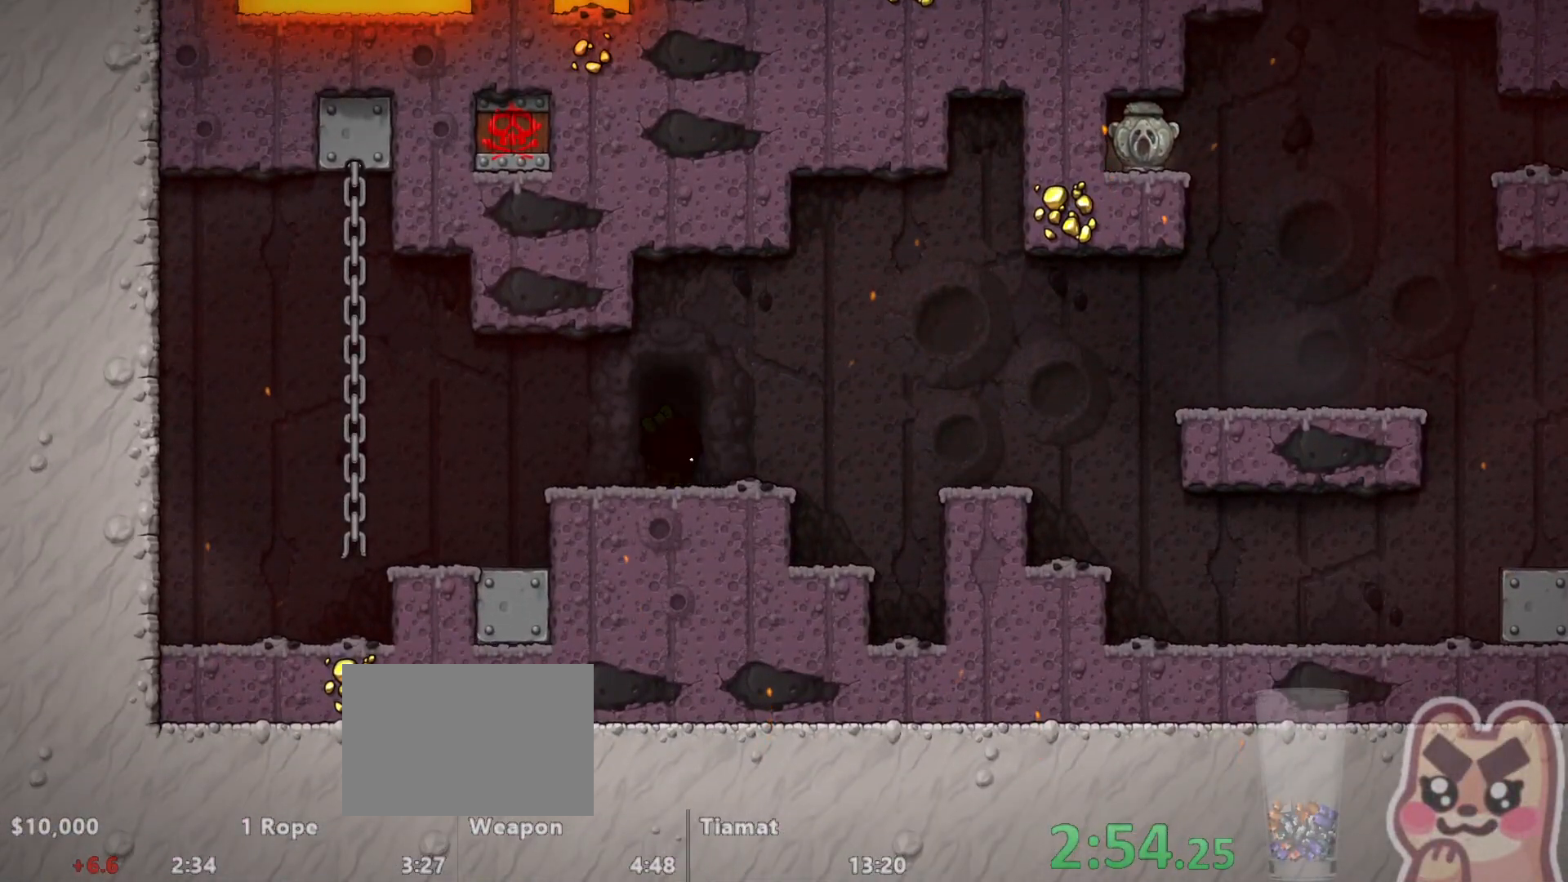
{"keys": ["z"], "events": []}
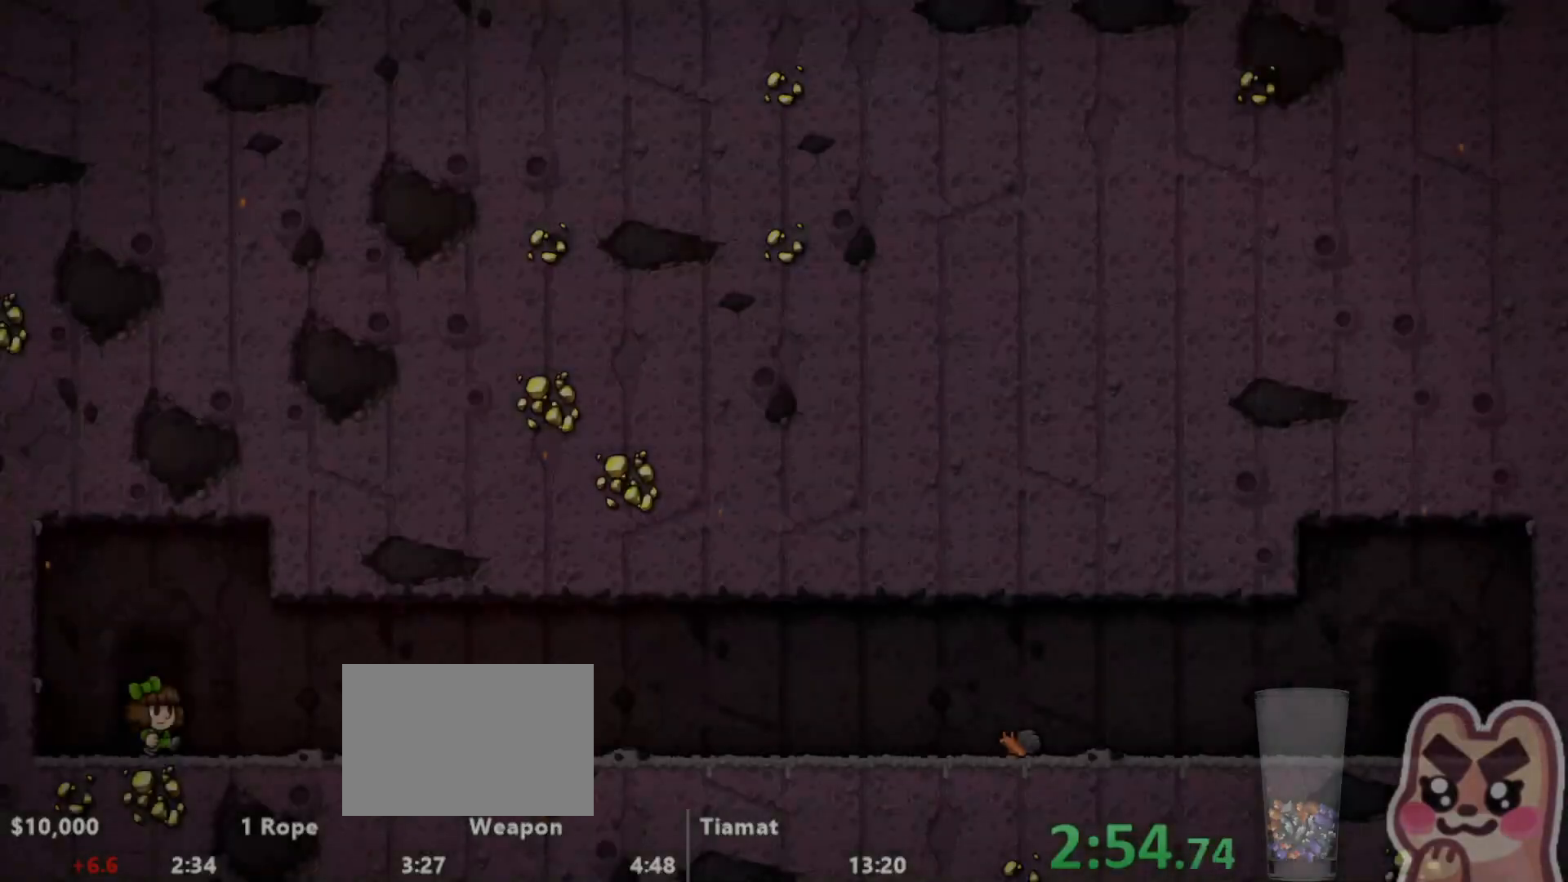
{"keys": ["z"], "events": []}
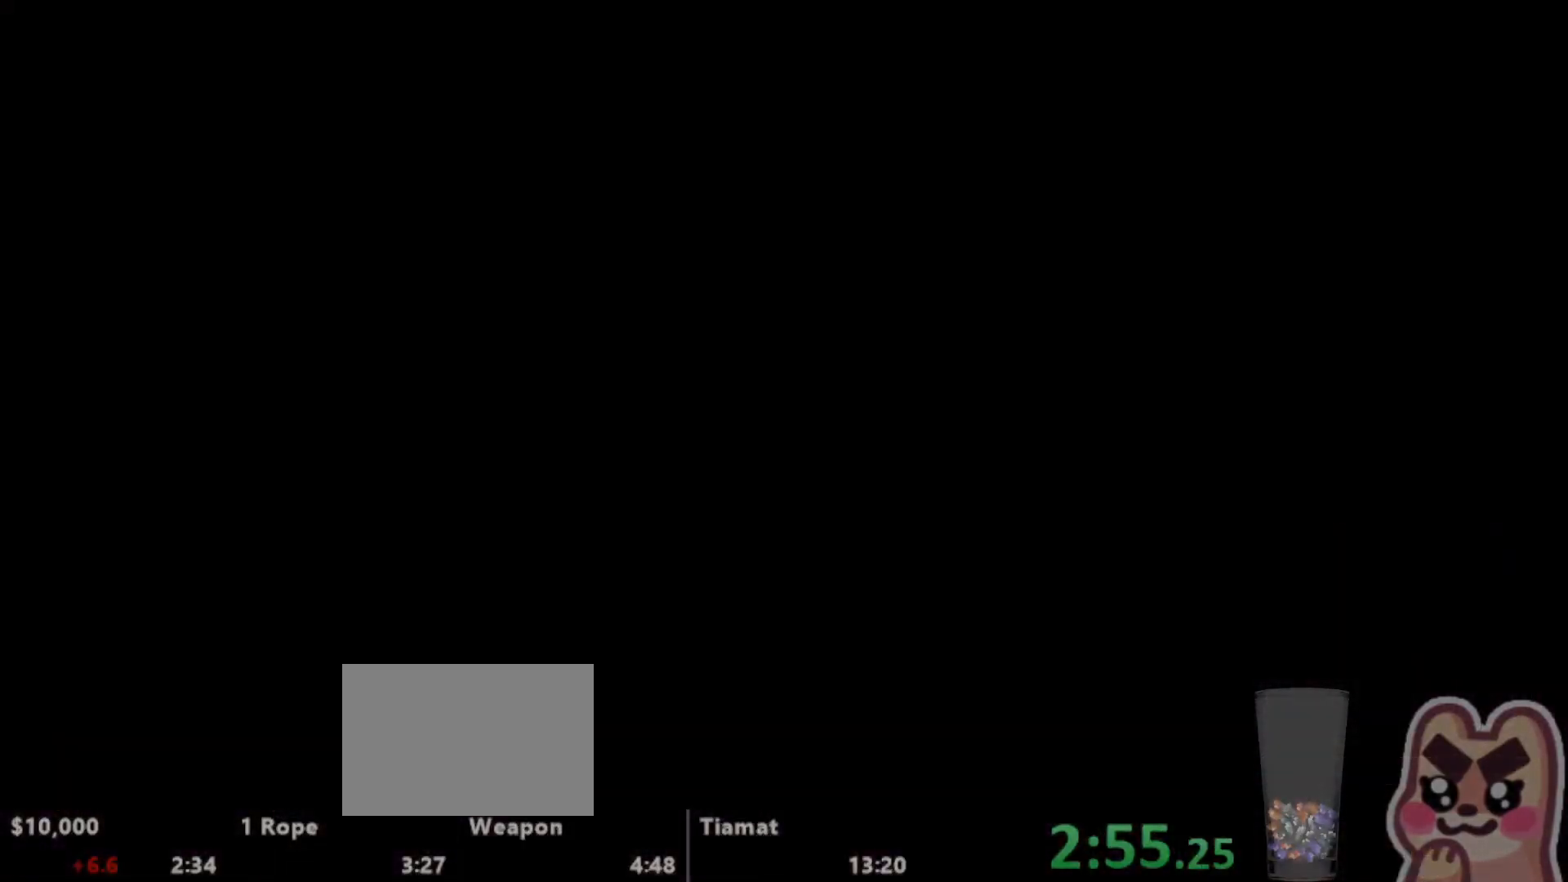
{"keys": ["left", "run"], "events": [[67, "z", "up"], [300, "right", "down"], [333, "run", "down"], [400, "left", "down"], [400, "right", "up"]]}
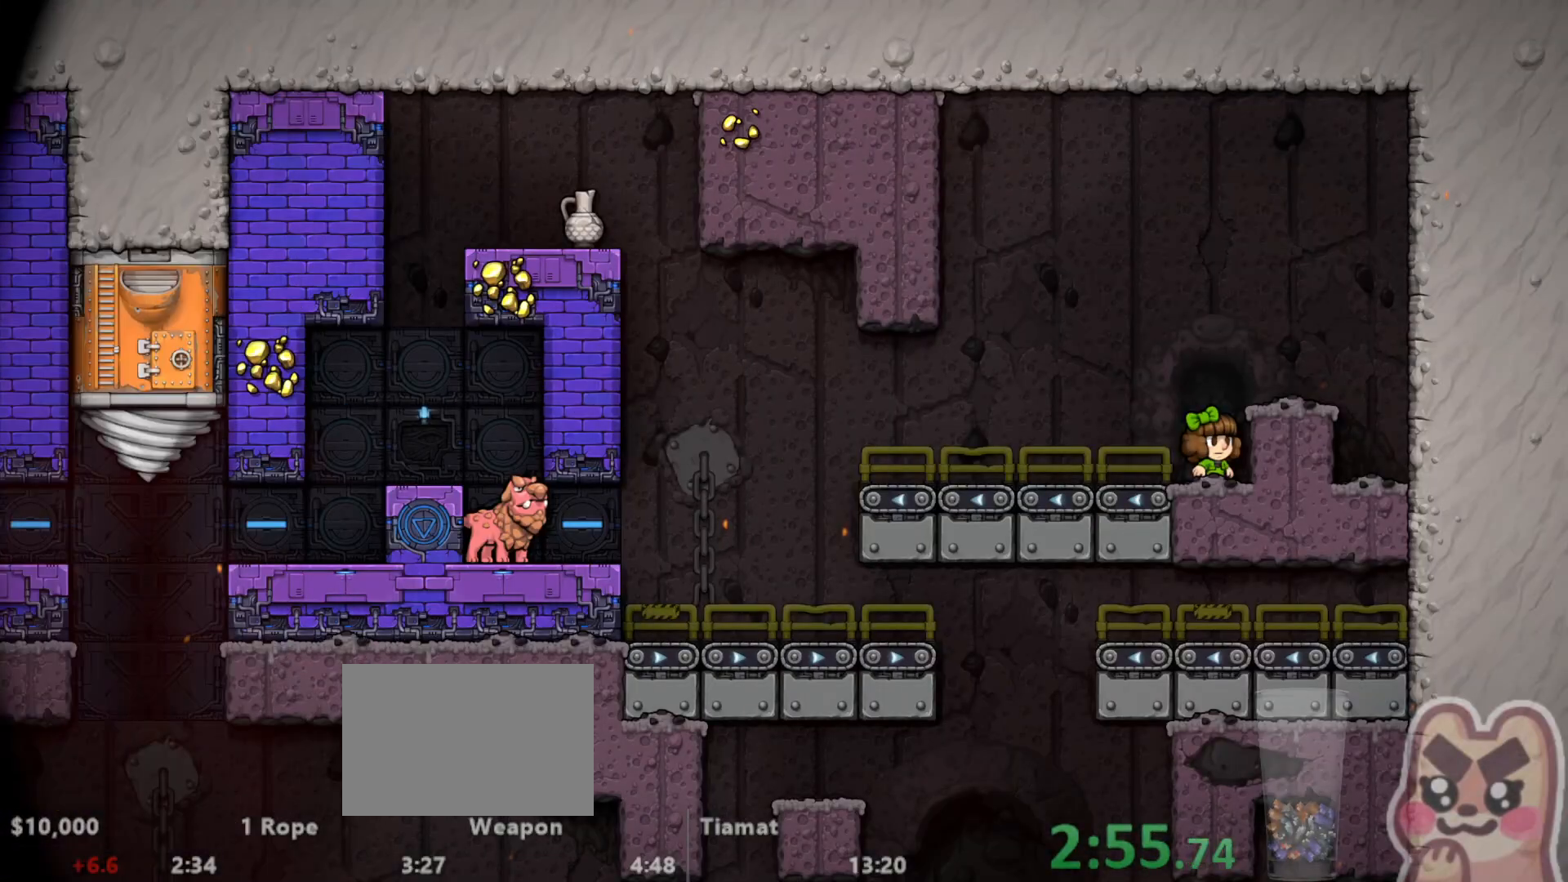
{"keys": ["left", "run"], "events": []}
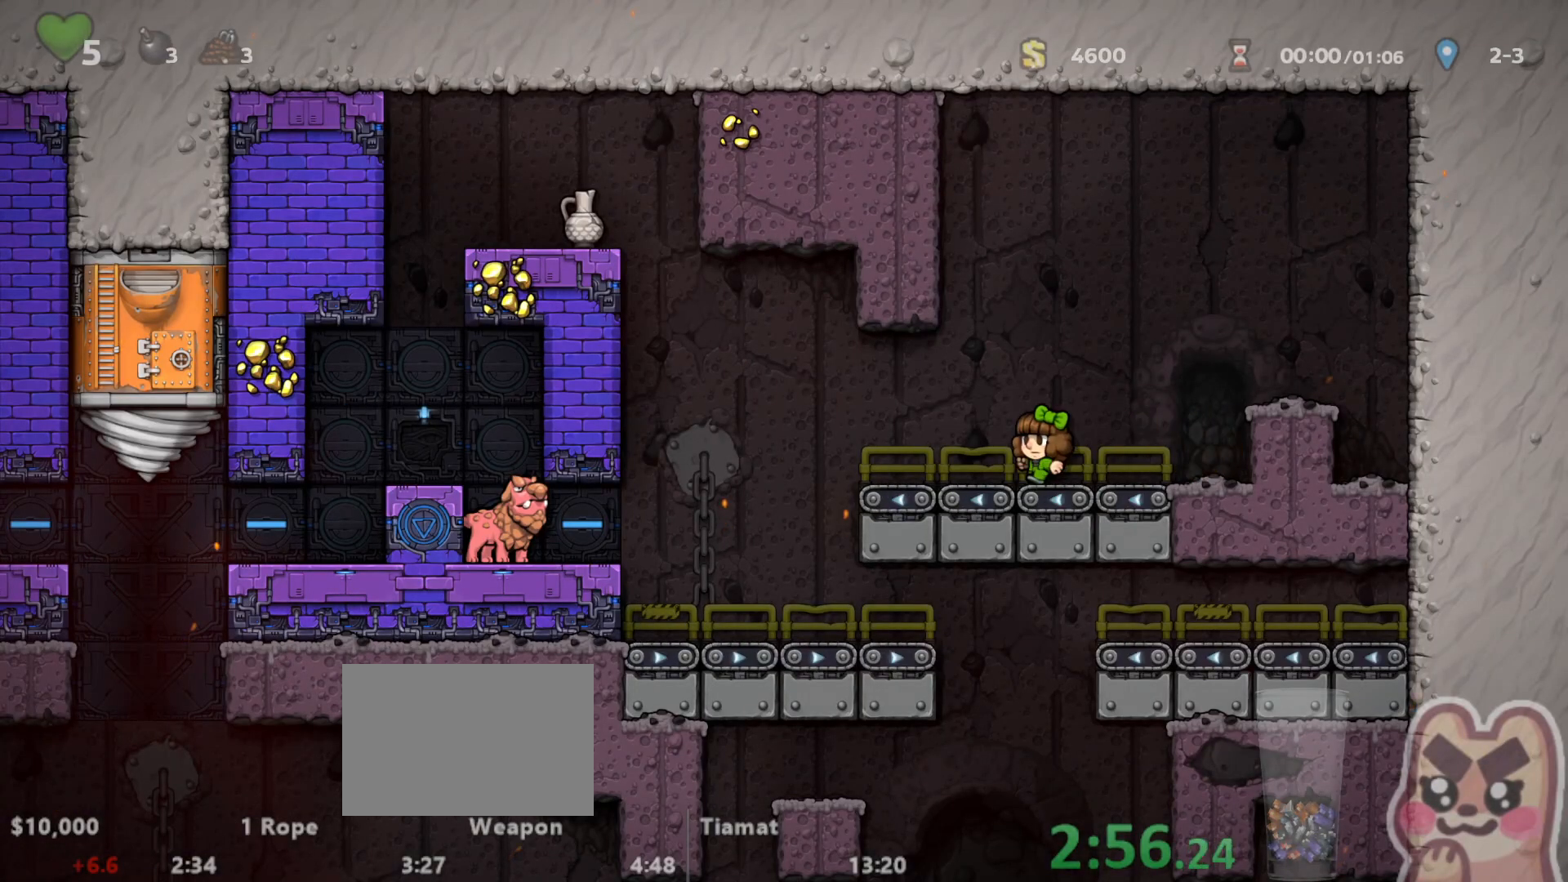
{"keys": ["right", "run"], "events": [[133, "x", "down"], [233, "x", "up"], [267, "run", "up"], [300, "left", "up"], [383, "run", "down"], [400, "right", "down"]]}
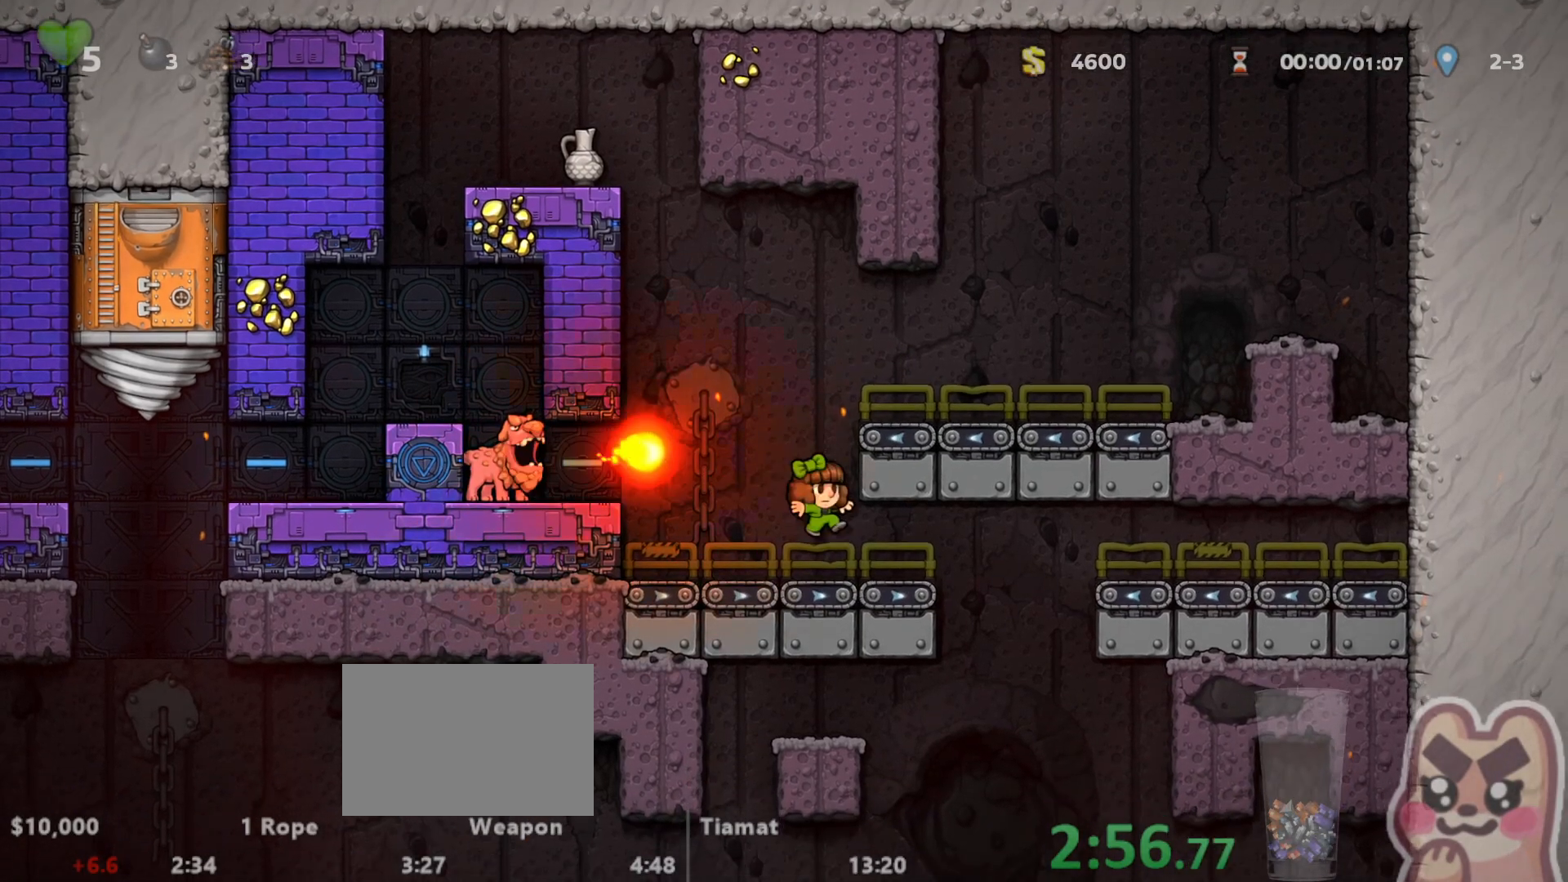
{"keys": [], "events": [[117, "x", "down"], [183, "run", "up"], [183, "x", "up"], [233, "right", "up"]]}
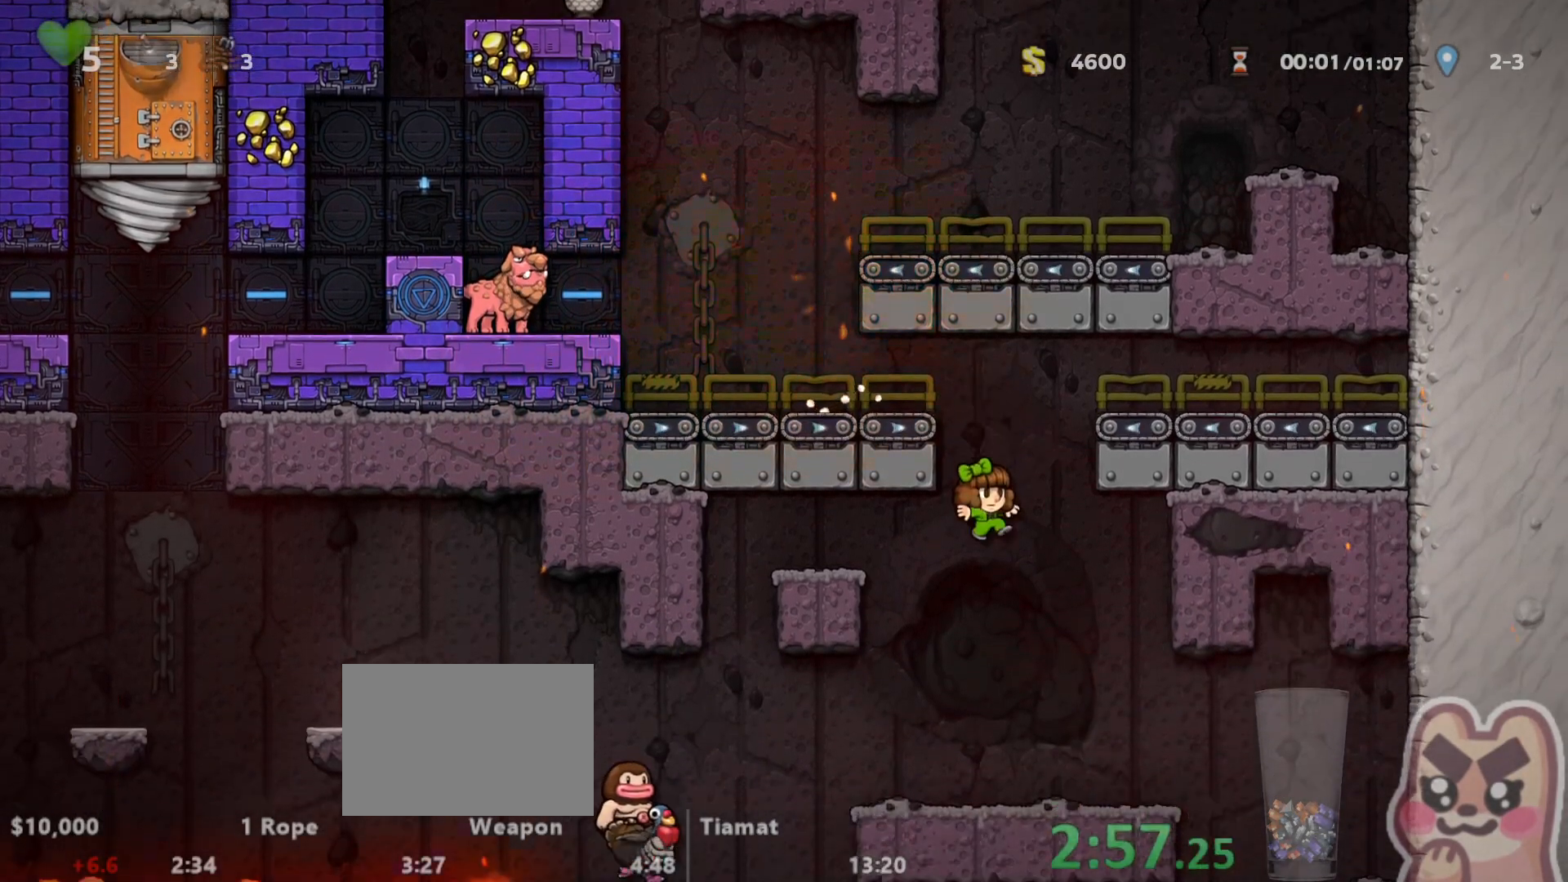
{"keys": ["left", "run", "x"], "events": [[133, "left", "down"], [167, "run", "down"], [250, "z", "down"], [350, "z", "up"], [483, "x", "down"]]}
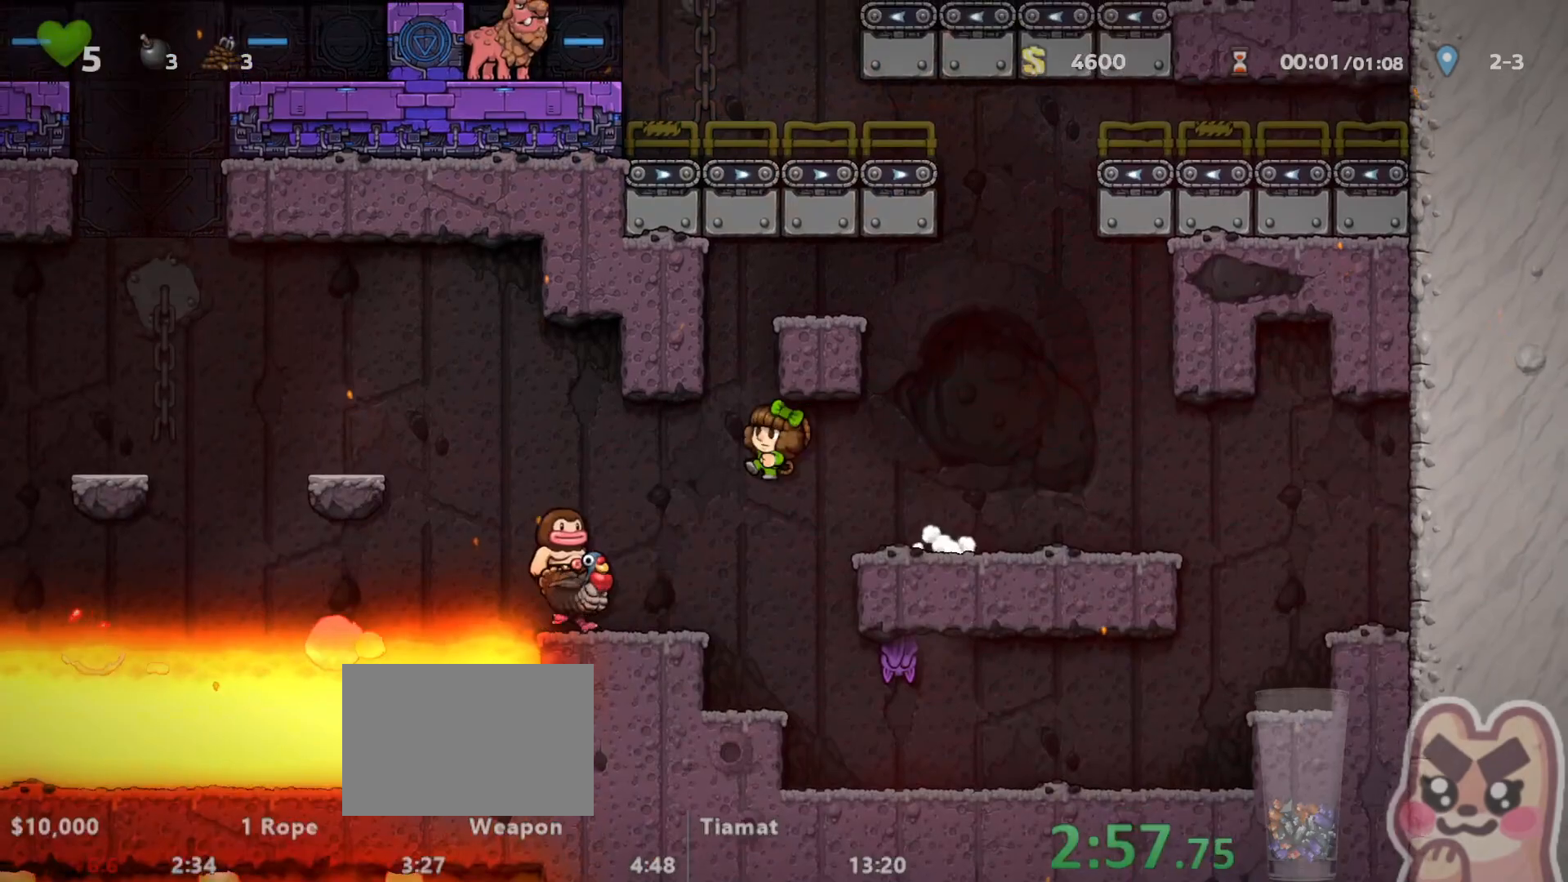
{"keys": ["left"], "events": [[50, "x", "up"], [67, "run", "up"], [150, "left", "up"], [150, "right", "down"], [200, "run", "down"], [267, "left", "down"], [267, "right", "up"], [267, "run", "up"], [433, "left", "up"], [500, "left", "down"]]}
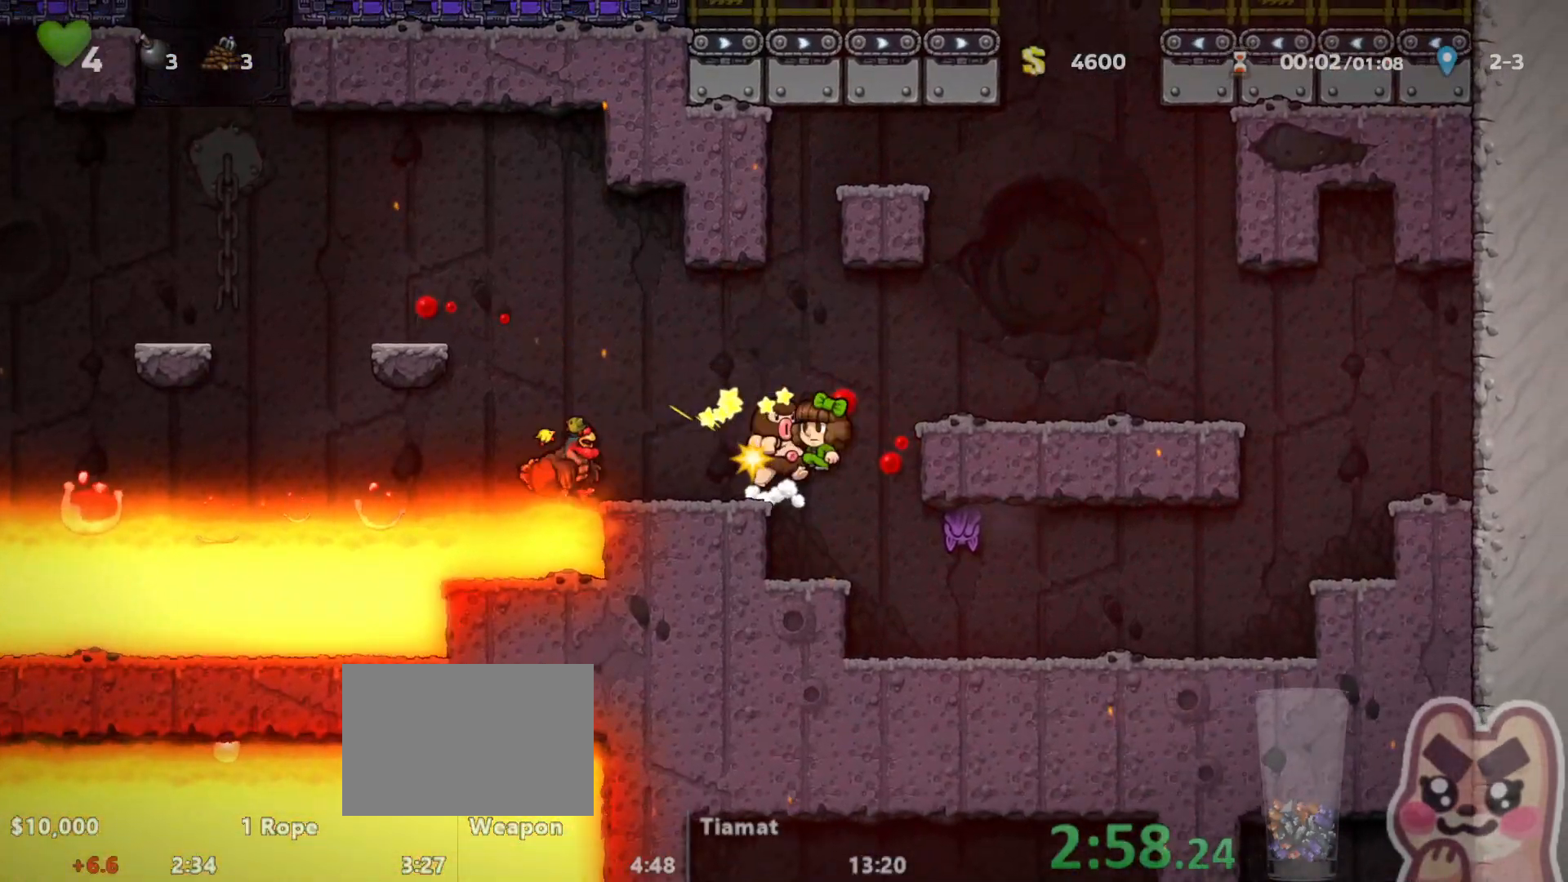
{"keys": ["left", "run", "z"], "events": [[100, "left", "up"], [417, "left", "down"], [450, "run", "down"], [450, "z", "down"]]}
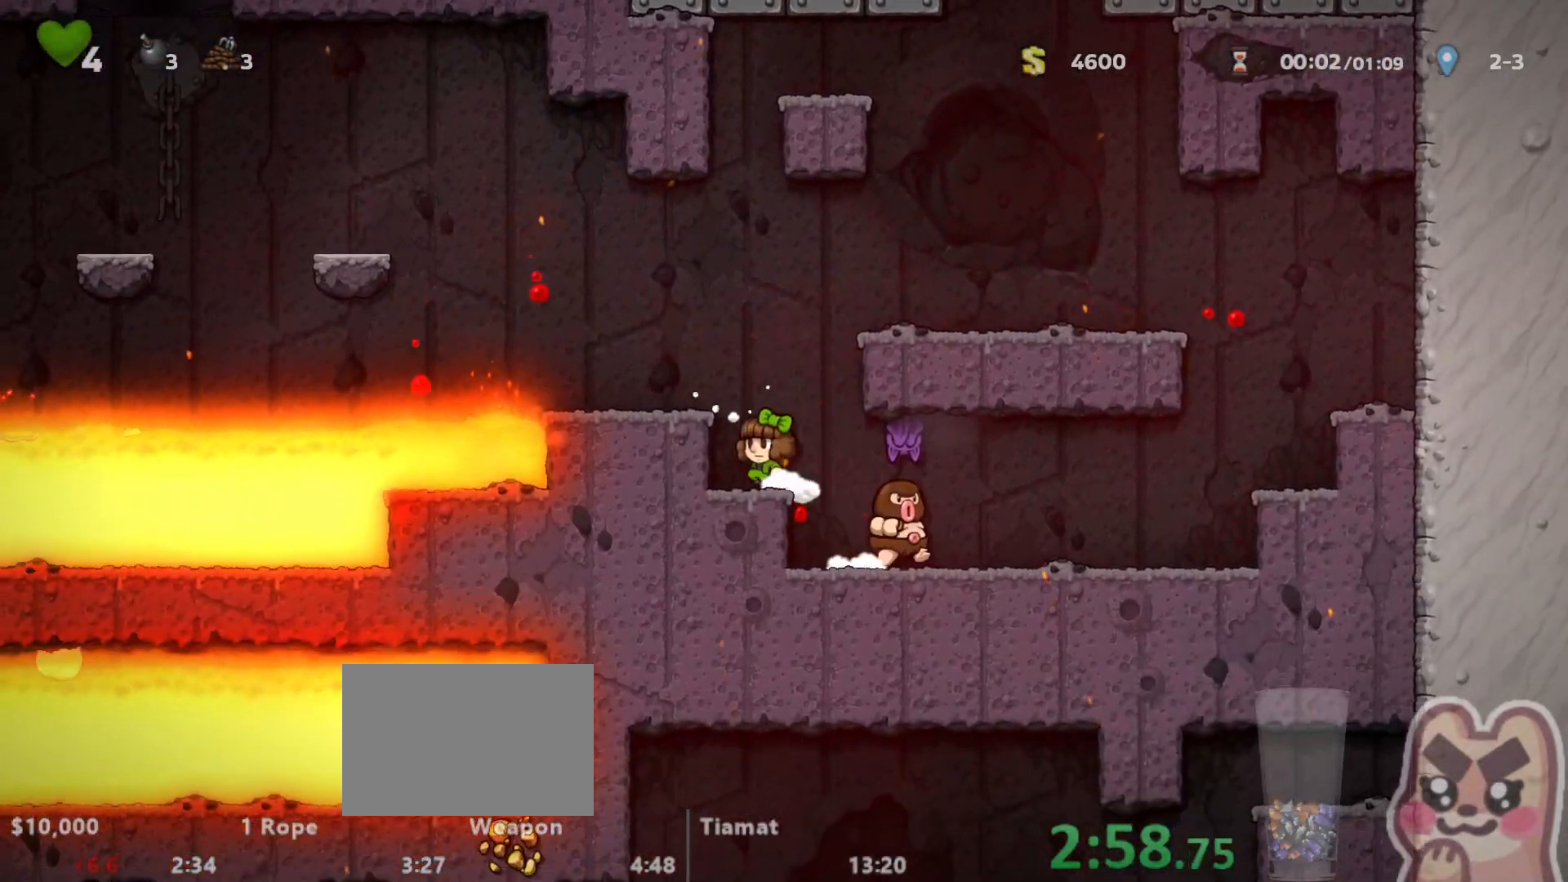
{"keys": ["left"], "events": [[67, "z", "up"], [300, "z", "down"], [433, "z", "up"], [483, "run", "up"]]}
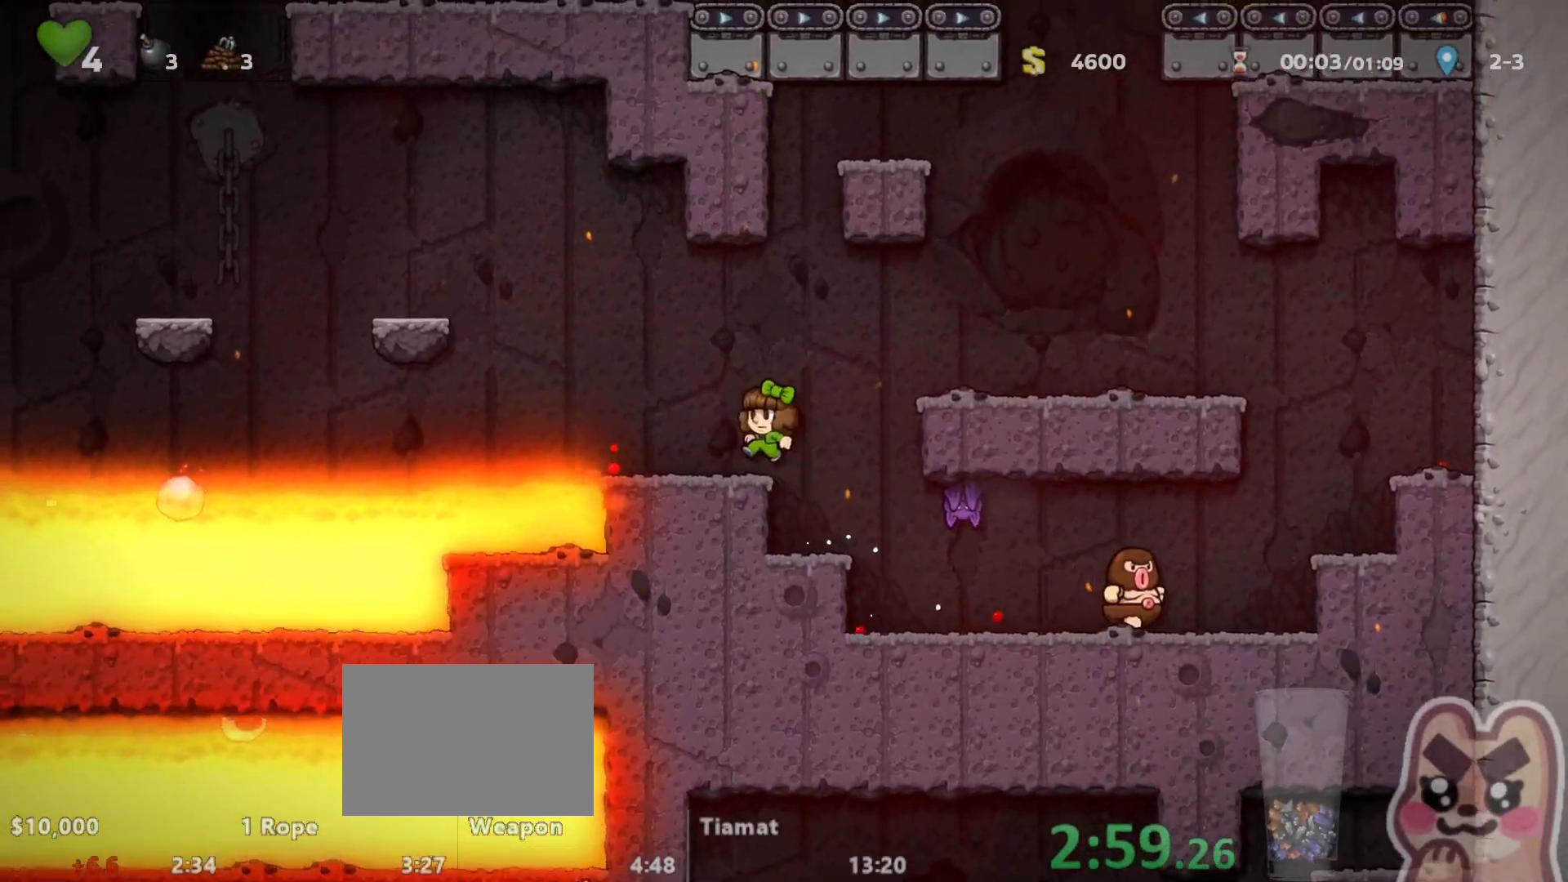
{"keys": ["left", "run", "z"], "events": [[50, "run", "down"], [83, "z", "down"], [150, "run", "up"], [150, "z", "up"], [233, "left", "up"], [233, "right", "down"], [300, "right", "up"], [433, "left", "down"], [467, "run", "down"], [500, "z", "down"]]}
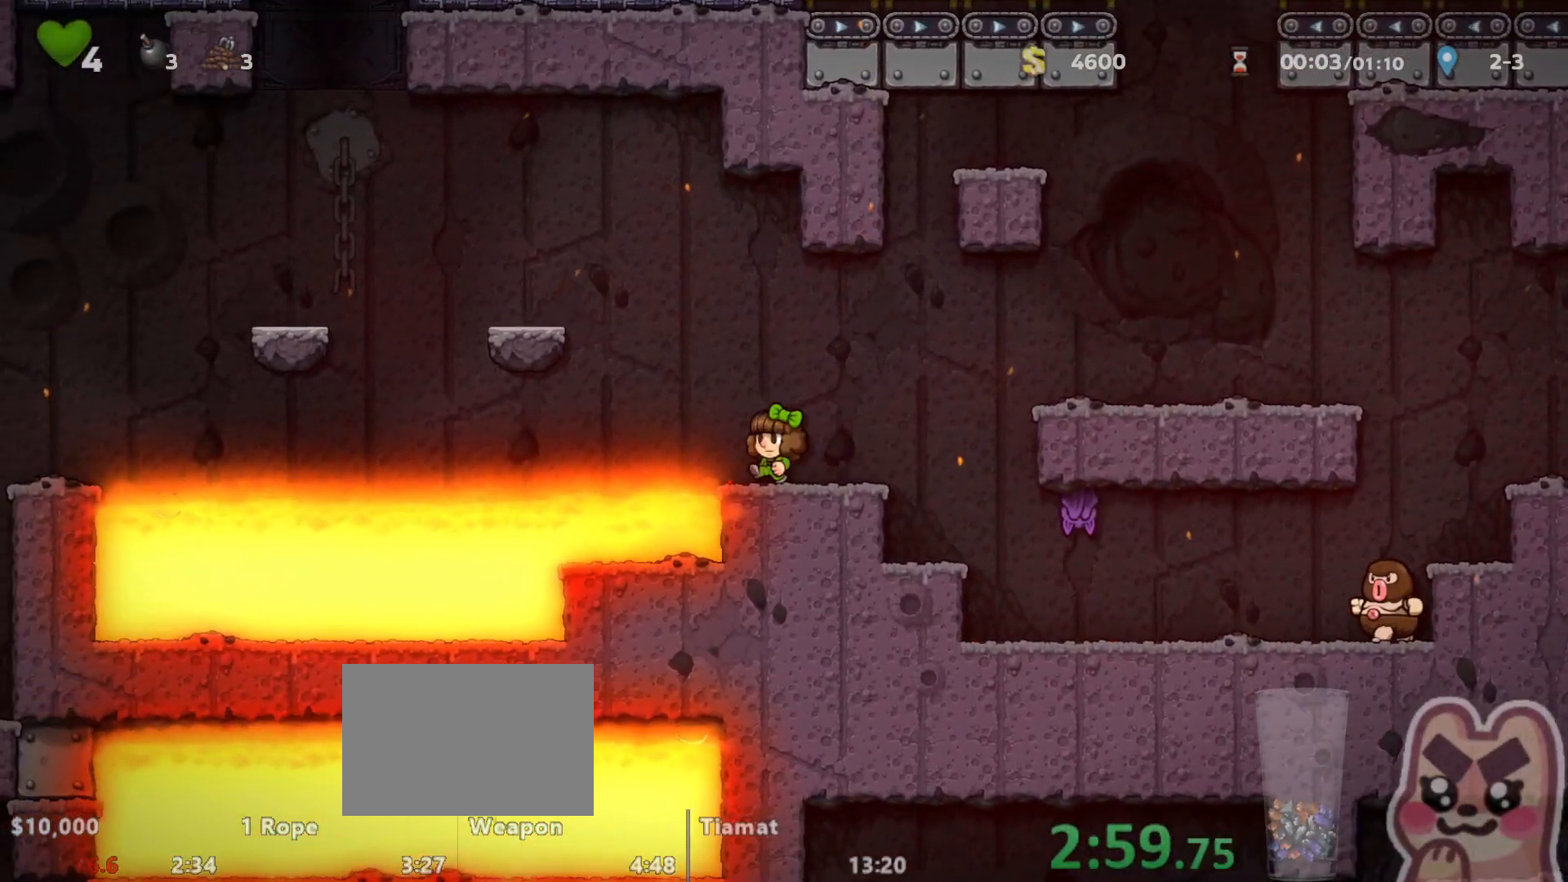
{"keys": ["left"], "events": [[183, "z", "up"], [317, "z", "down"], [383, "z", "up"], [417, "run", "up"]]}
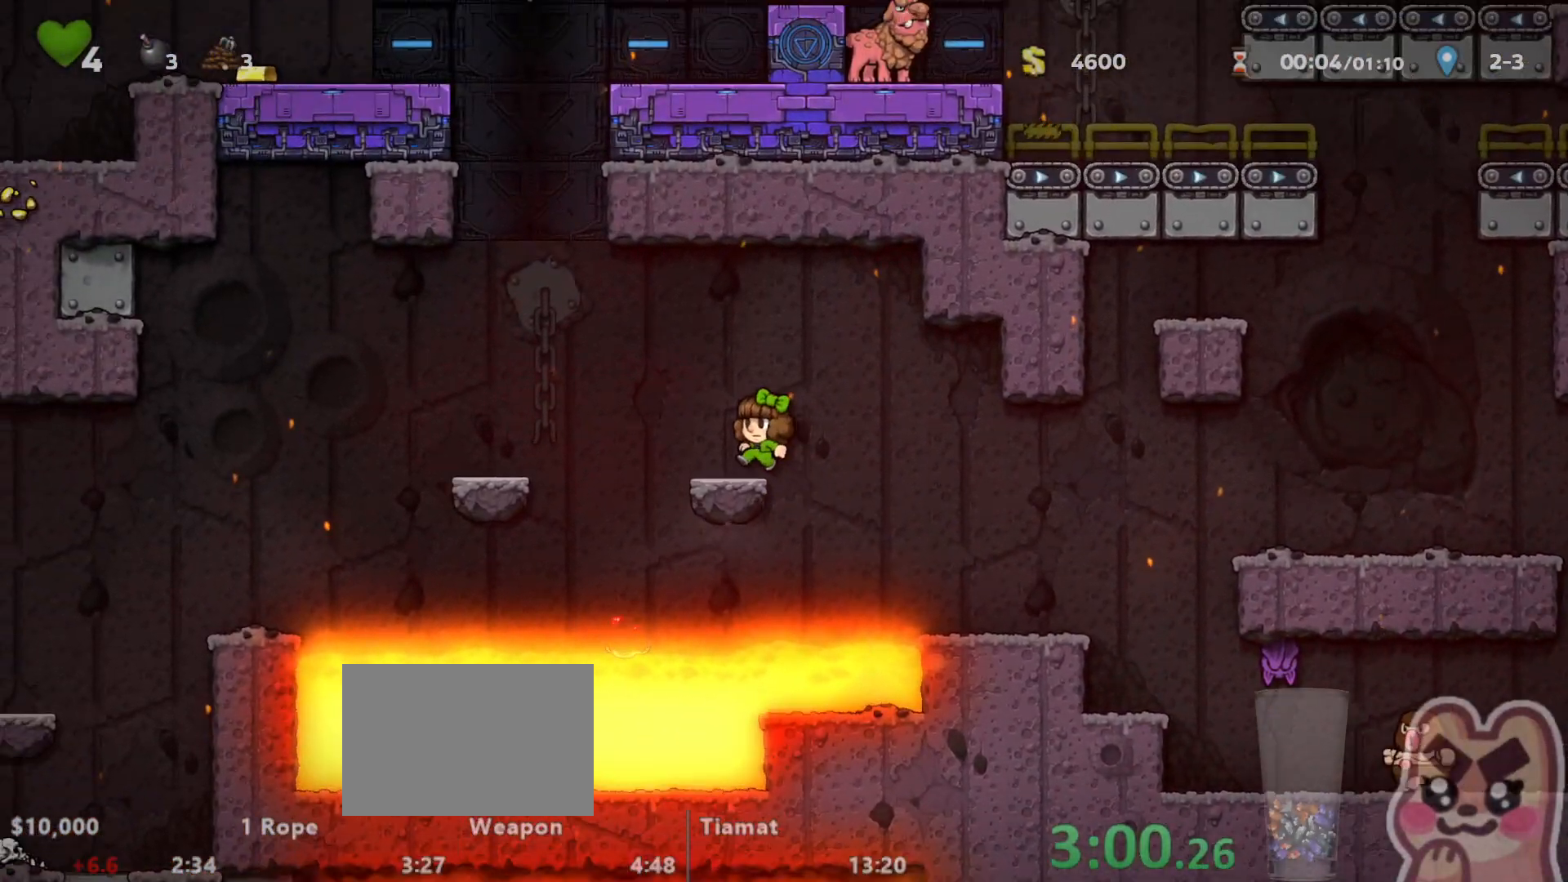
{"keys": ["left", "run"], "events": [[50, "run", "down"], [83, "z", "down"], [233, "z", "up"]]}